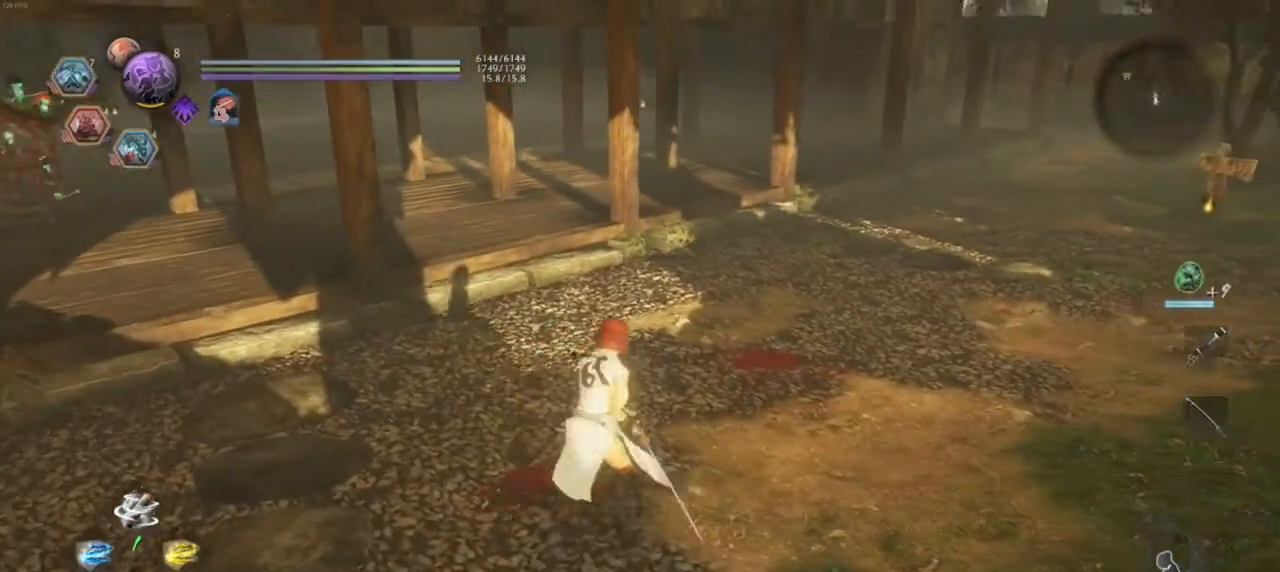
Gameplay with a controller (PlayStation layout); each line is a JSON object with the inputs held at the frame after it. "events" lists button and stick changes between this image and that frame as [ms after this image, input, new state], when the widget could be followed in between.
{"buttons": [], "left_stick": "up-right", "right_stick": "center", "events": [[33, "right_stick", "center"], [217, "CROSS", "down"], [400, "CROSS", "up"]]}
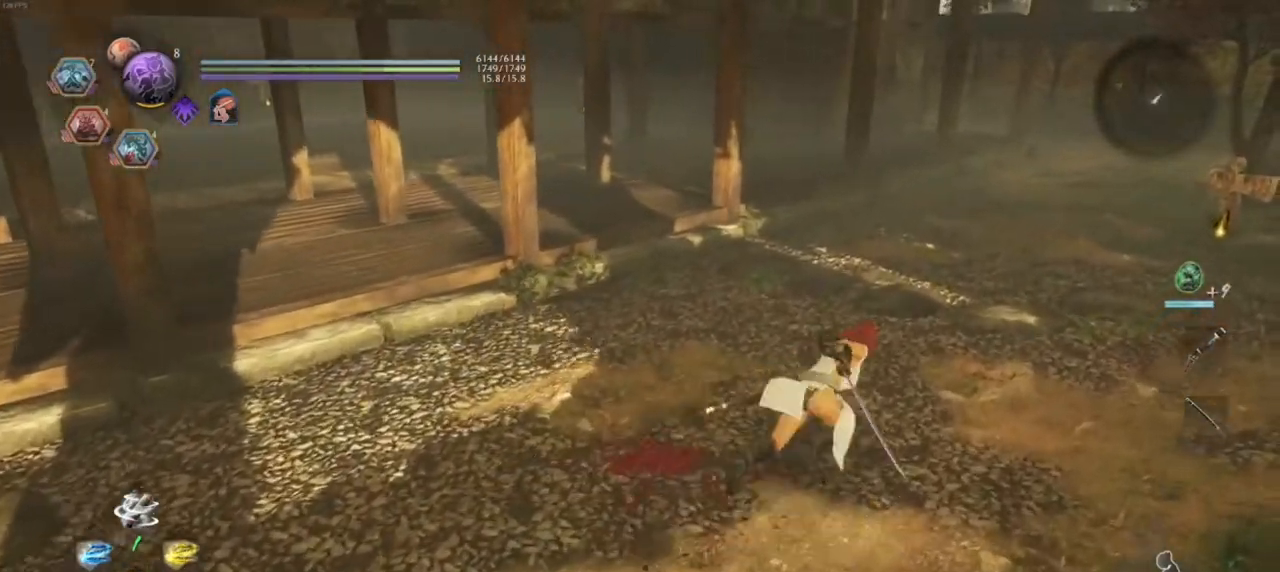
{"buttons": [], "left_stick": "down", "right_stick": "right", "events": [[67, "left_stick", "right"], [167, "left_stick", "down-right"], [183, "right_stick", "right"], [400, "left_stick", "down"]]}
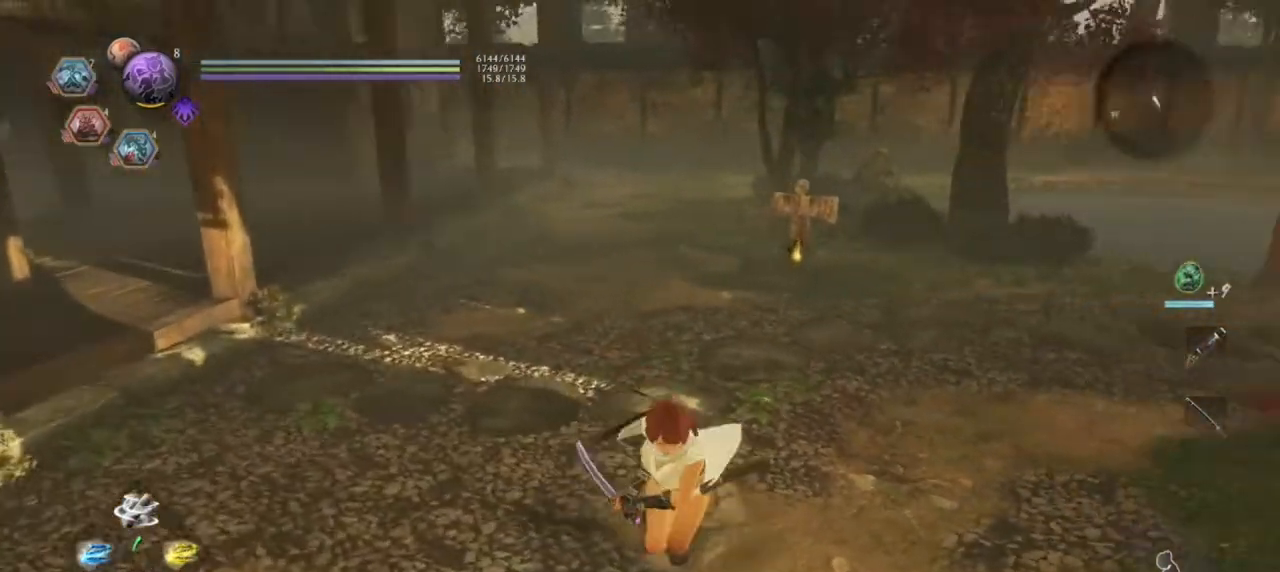
{"buttons": [], "left_stick": "up", "right_stick": "center", "events": [[83, "left_stick", "center"], [100, "right_stick", "center"], [317, "SQUARE", "down"], [367, "left_stick", "up"], [417, "SQUARE", "up"]]}
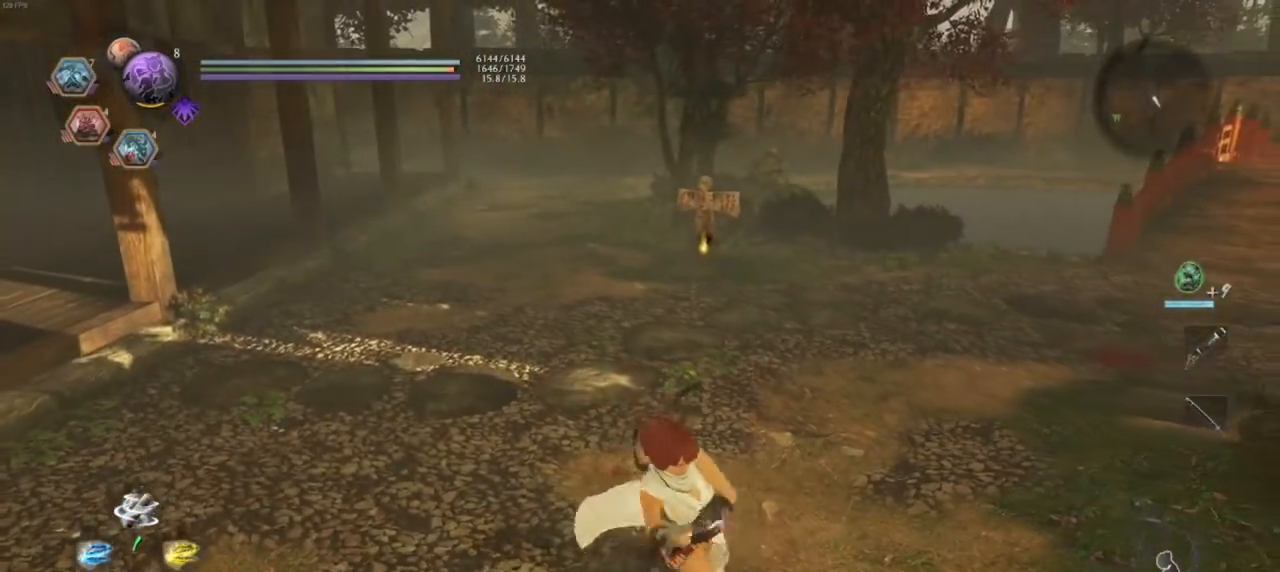
{"buttons": [], "left_stick": "center", "right_stick": "right", "events": [[17, "TRIANGLE", "down"], [133, "TRIANGLE", "up"], [300, "left_stick", "left"], [367, "left_stick", "down-left"], [383, "right_stick", "right"], [483, "left_stick", "center"]]}
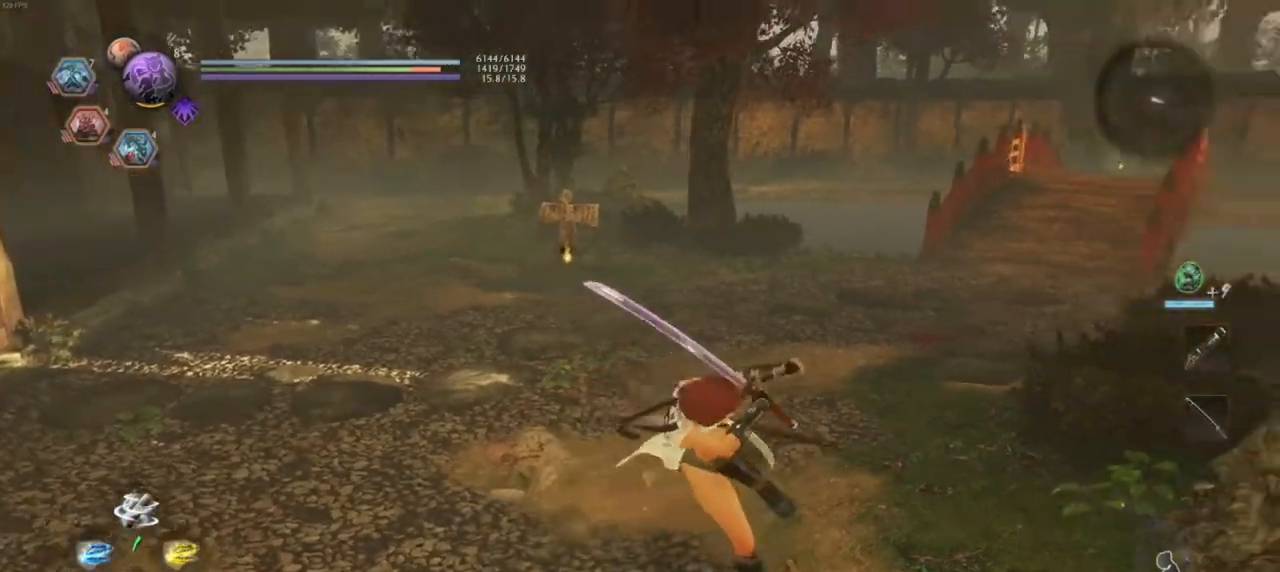
{"buttons": ["DPAD_RIGHT"], "left_stick": "center", "right_stick": "center", "events": [[333, "DPAD_RIGHT", "down"], [333, "right_stick", "center"], [433, "DPAD_RIGHT", "up"], [500, "DPAD_RIGHT", "down"]]}
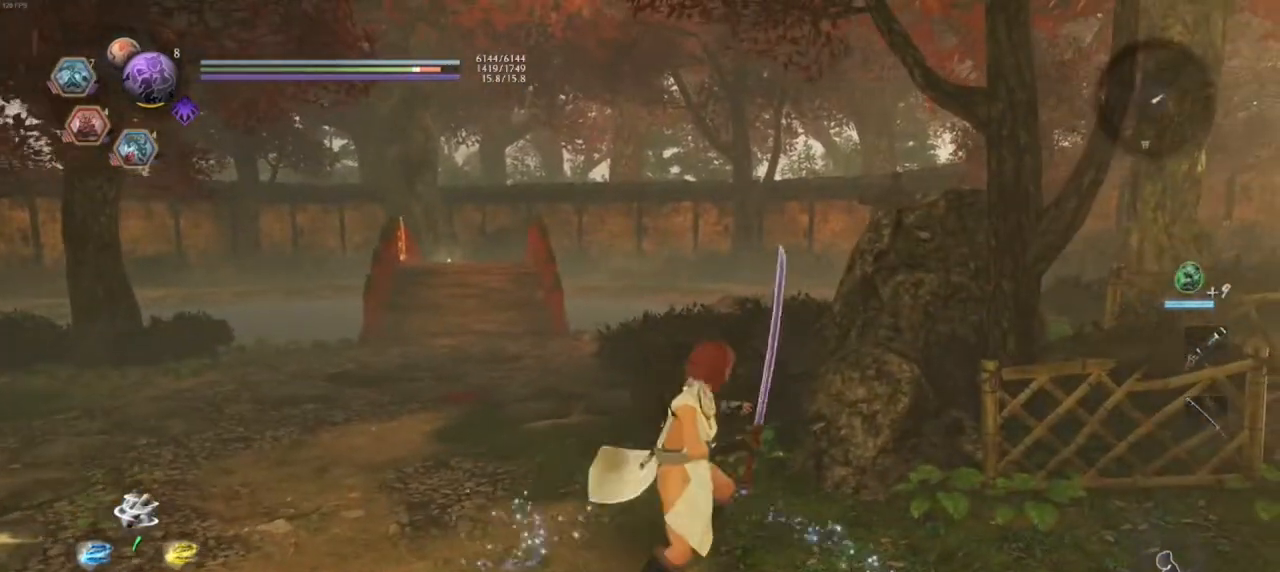
{"buttons": ["R1"], "left_stick": "center", "right_stick": "center", "events": [[33, "DPAD_RIGHT", "up"], [133, "DPAD_RIGHT", "down"], [183, "DPAD_RIGHT", "up"], [250, "DPAD_RIGHT", "down"], [350, "DPAD_RIGHT", "up"], [383, "DPAD_RIGHT", "down"], [467, "DPAD_RIGHT", "up"], [500, "R1", "down"]]}
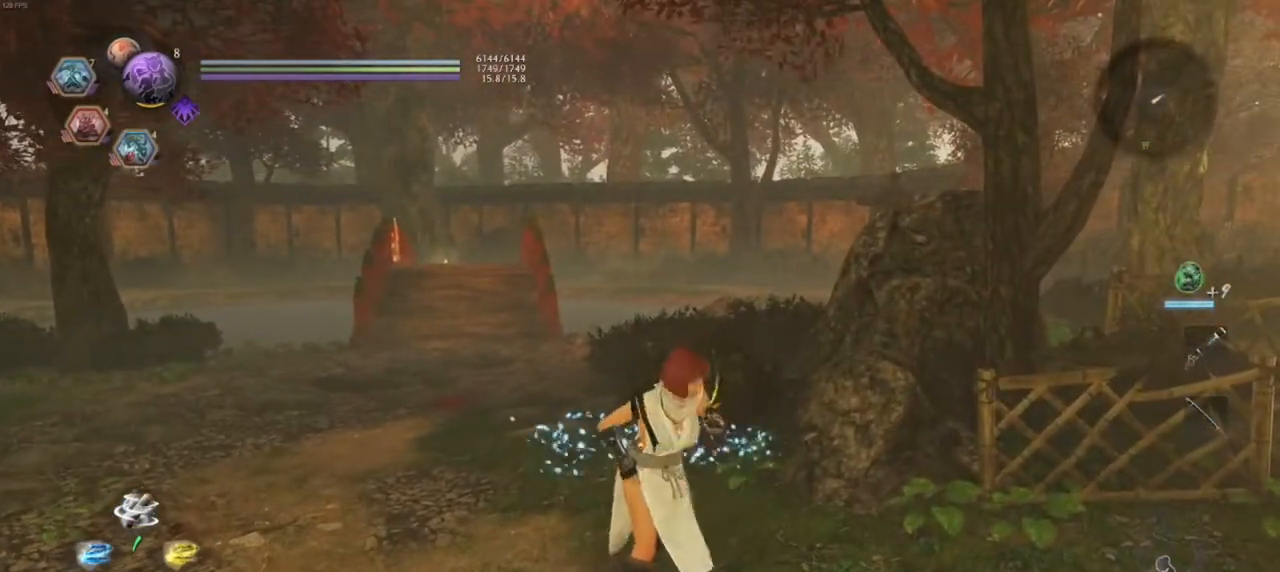
{"buttons": [], "left_stick": "center", "right_stick": "center", "events": [[17, "CROSS", "down"], [183, "CROSS", "up"], [200, "R1", "up"], [267, "left_stick", "down"], [400, "left_stick", "center"]]}
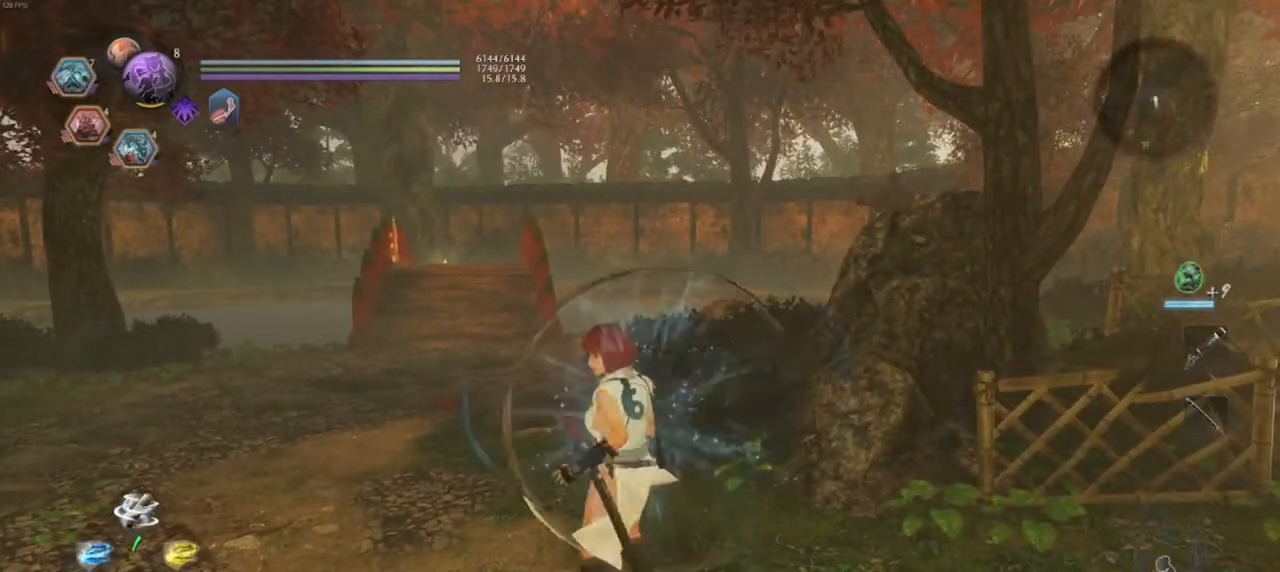
{"buttons": ["DPAD_RIGHT"], "left_stick": "center", "right_stick": "center", "events": [[383, "DPAD_RIGHT", "down"]]}
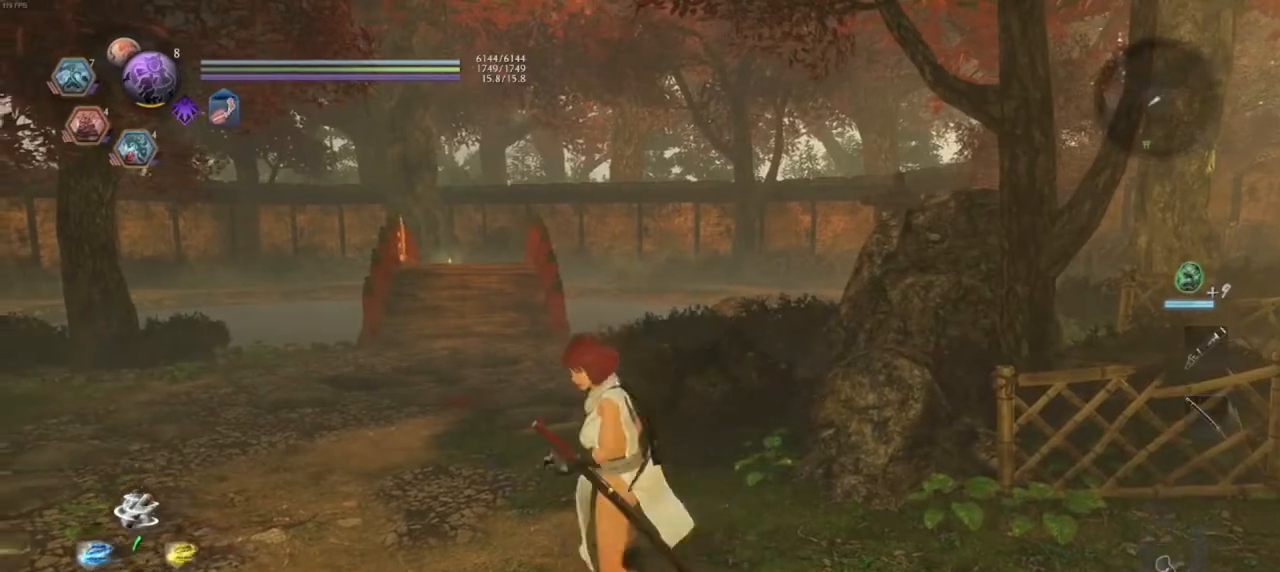
{"buttons": ["CIRCLE", "R2"], "left_stick": "center", "right_stick": "center", "events": [[17, "DPAD_RIGHT", "up"], [450, "R2", "down"], [467, "CIRCLE", "down"]]}
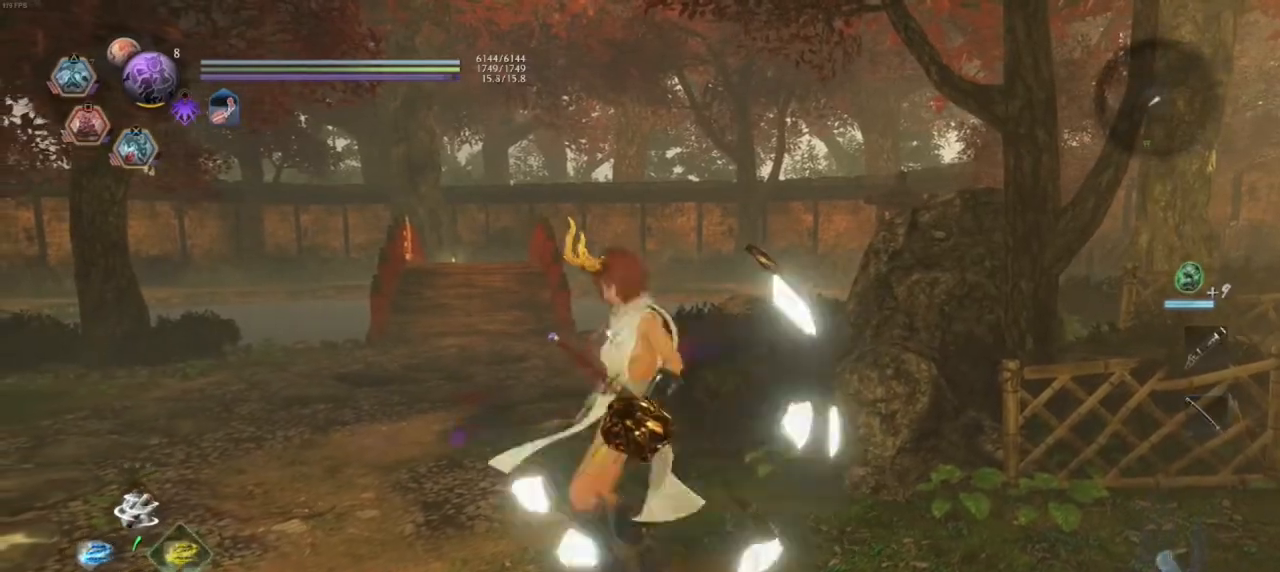
{"buttons": [], "left_stick": "center", "right_stick": "center", "events": [[133, "CIRCLE", "up"], [133, "R2", "up"]]}
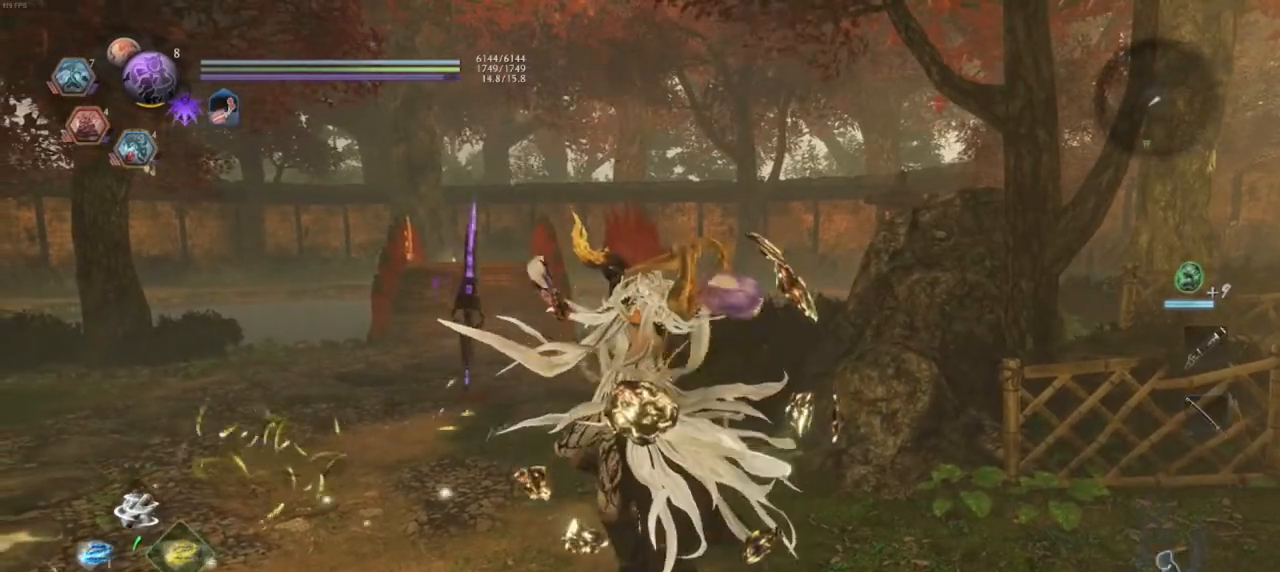
{"buttons": ["DPAD_RIGHT"], "left_stick": "center", "right_stick": "center", "events": [[150, "right_stick", "left"], [267, "DPAD_RIGHT", "down"], [350, "right_stick", "center"], [383, "DPAD_RIGHT", "up"], [483, "DPAD_RIGHT", "down"]]}
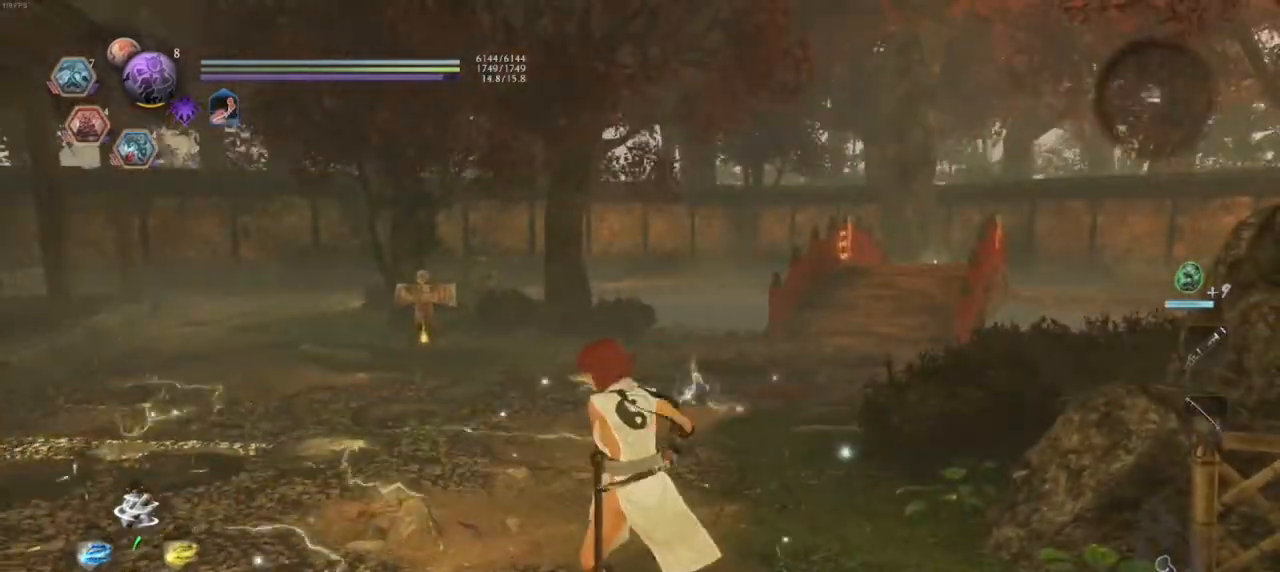
{"buttons": ["CIRCLE", "R2"], "left_stick": "center", "right_stick": "center", "events": [[100, "DPAD_RIGHT", "up"], [483, "CIRCLE", "down"], [483, "R2", "down"]]}
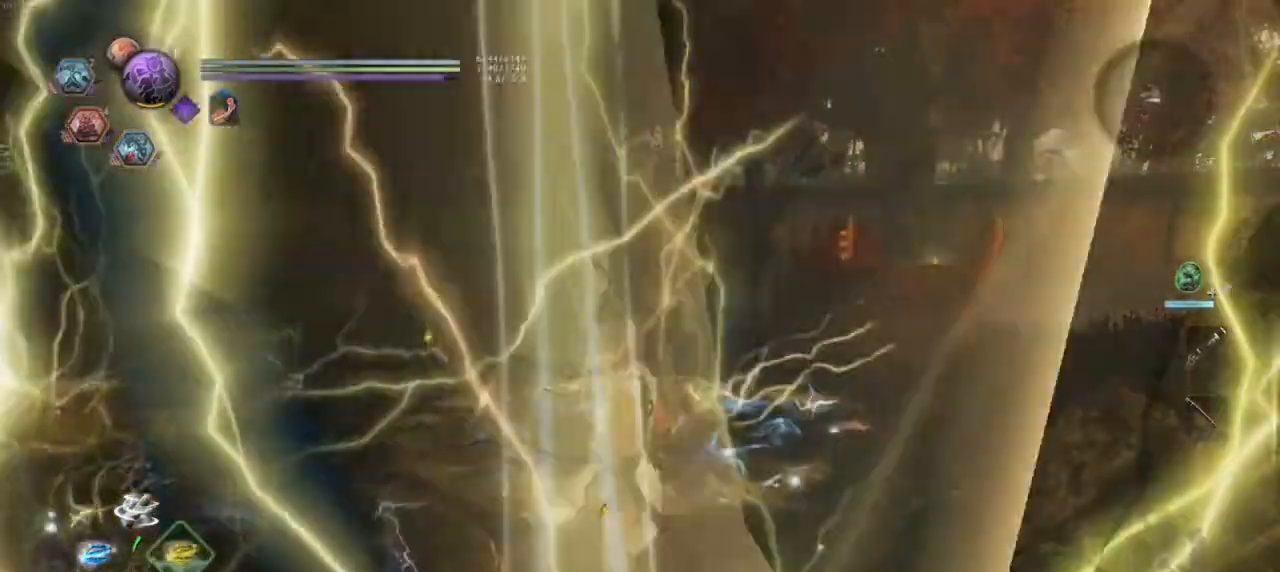
{"buttons": [], "left_stick": "center", "right_stick": "left", "events": [[83, "R1", "down"], [133, "R1", "up"], [283, "CIRCLE", "up"], [300, "R2", "up"], [400, "right_stick", "left"]]}
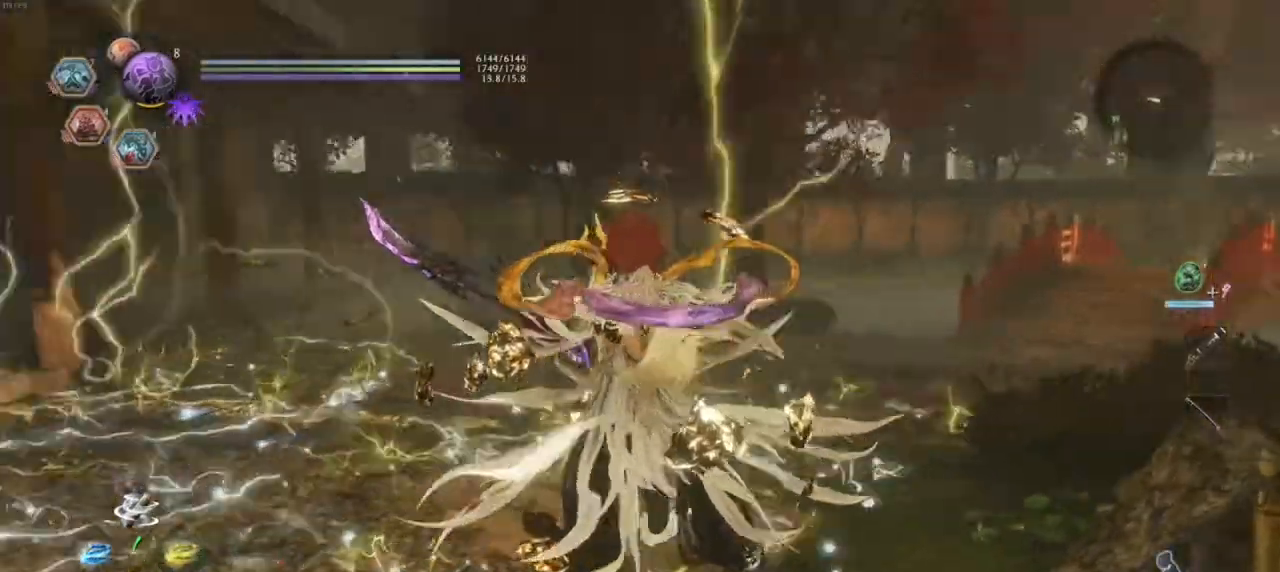
{"buttons": ["DPAD_RIGHT"], "left_stick": "center", "right_stick": "center", "events": [[133, "right_stick", "center"], [250, "DPAD_RIGHT", "down"], [350, "DPAD_RIGHT", "up"], [417, "DPAD_RIGHT", "down"]]}
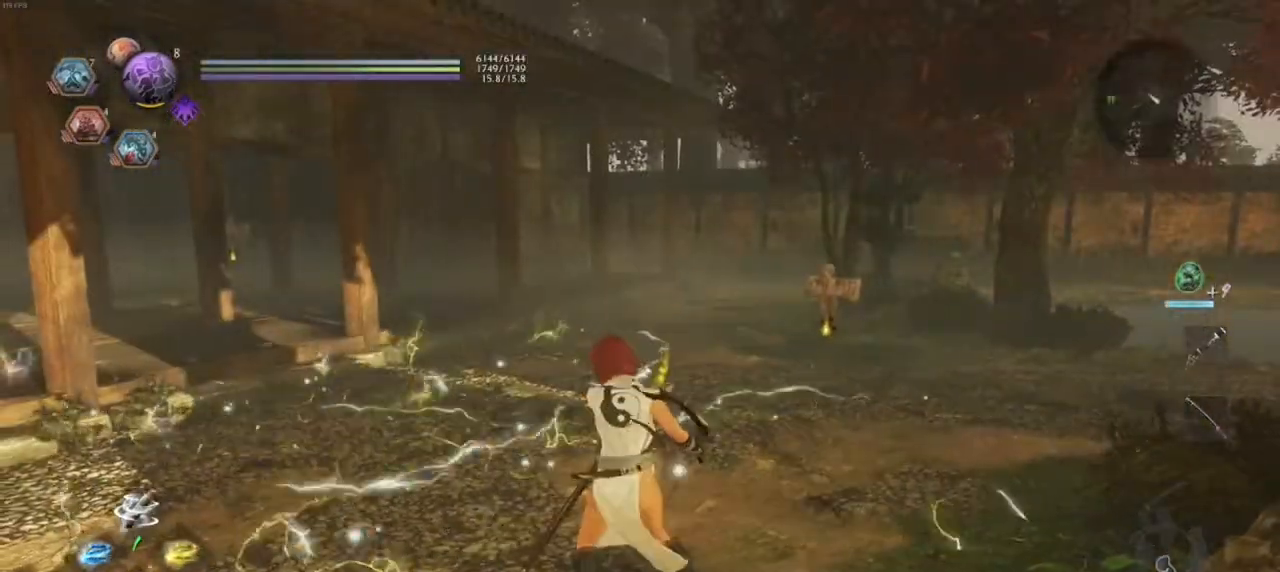
{"buttons": ["CIRCLE", "R2"], "left_stick": "center", "right_stick": "center", "events": [[17, "DPAD_RIGHT", "up"], [67, "DPAD_RIGHT", "down"], [117, "DPAD_RIGHT", "up"], [200, "DPAD_RIGHT", "down"], [317, "DPAD_RIGHT", "up"], [400, "CIRCLE", "down"], [400, "R2", "down"]]}
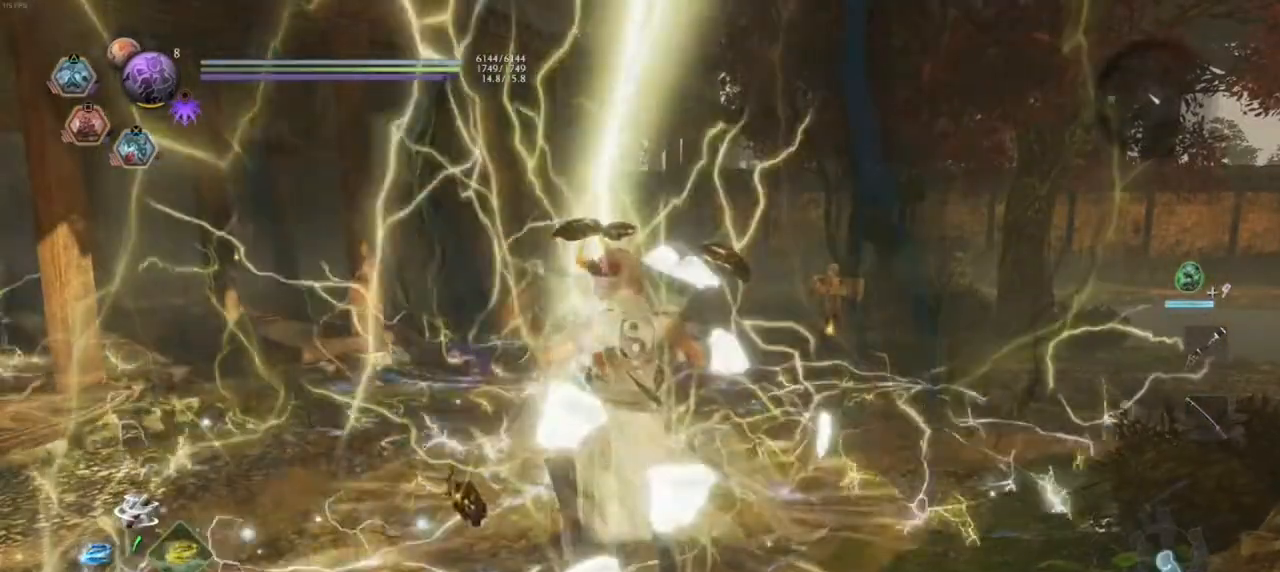
{"buttons": [], "left_stick": "center", "right_stick": "up-left", "events": [[50, "CIRCLE", "up"], [50, "R1", "down"], [100, "CIRCLE", "down"], [100, "R1", "up"], [167, "R1", "down"], [183, "CIRCLE", "up"], [233, "R1", "up"], [233, "R2", "up"], [233, "left_stick", "down-right"], [383, "left_stick", "center"], [483, "right_stick", "up-left"]]}
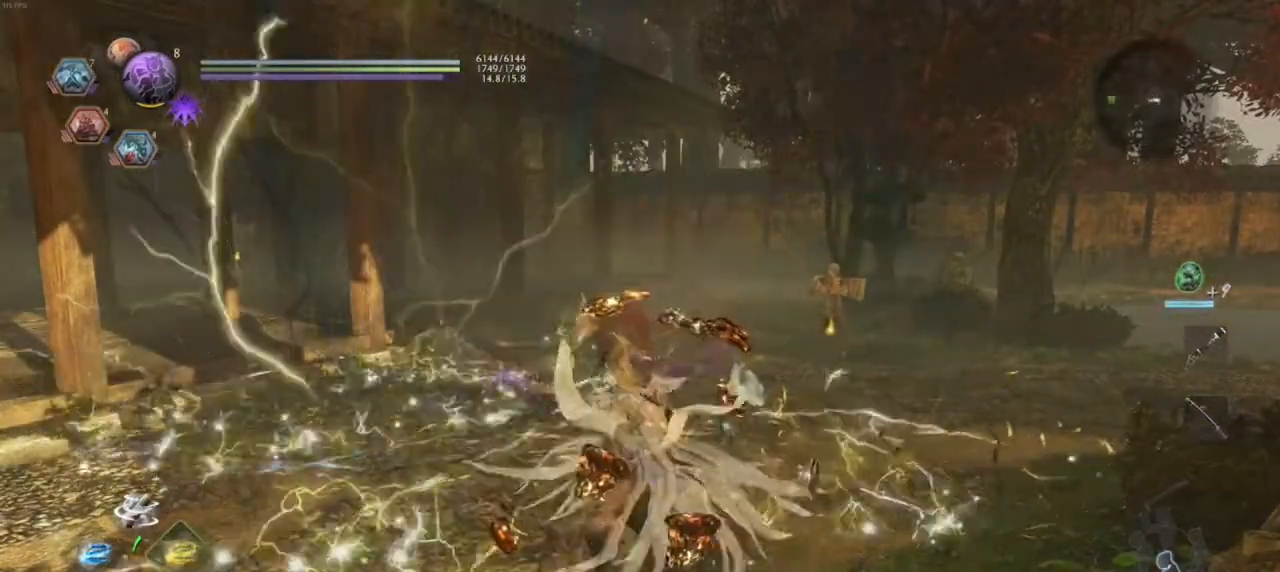
{"buttons": [], "left_stick": "center", "right_stick": "center", "events": [[217, "DPAD_RIGHT", "down"], [217, "right_stick", "center"], [467, "DPAD_RIGHT", "up"]]}
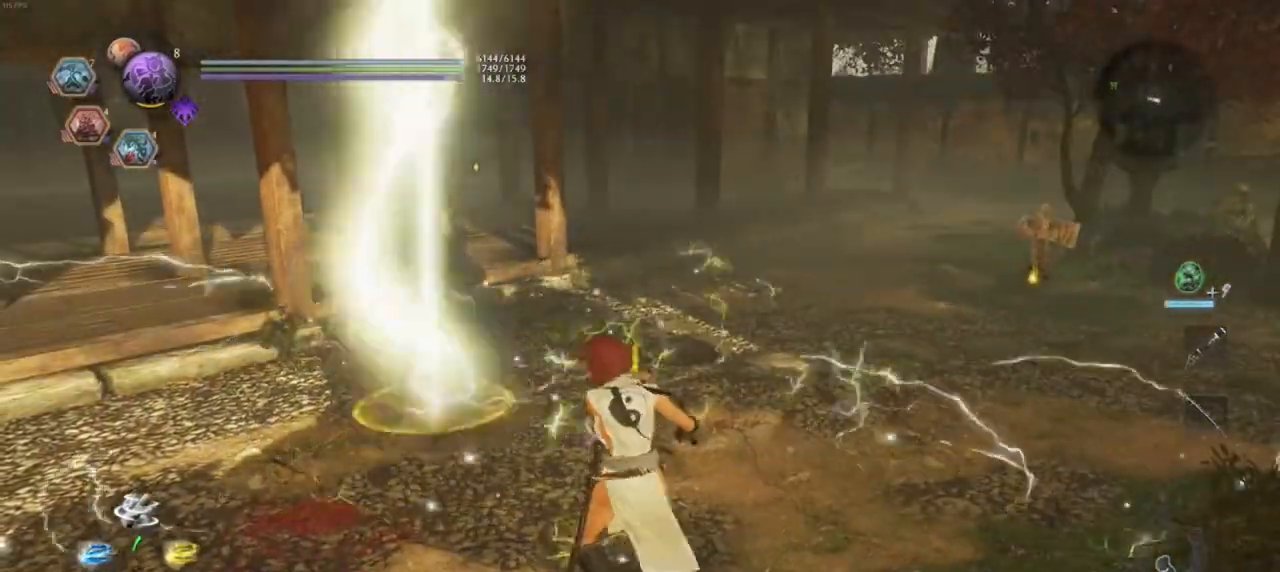
{"buttons": ["CIRCLE", "R2"], "left_stick": "center", "right_stick": "center", "events": [[17, "DPAD_RIGHT", "down"], [250, "DPAD_RIGHT", "up"], [350, "CIRCLE", "down"], [350, "R2", "down"]]}
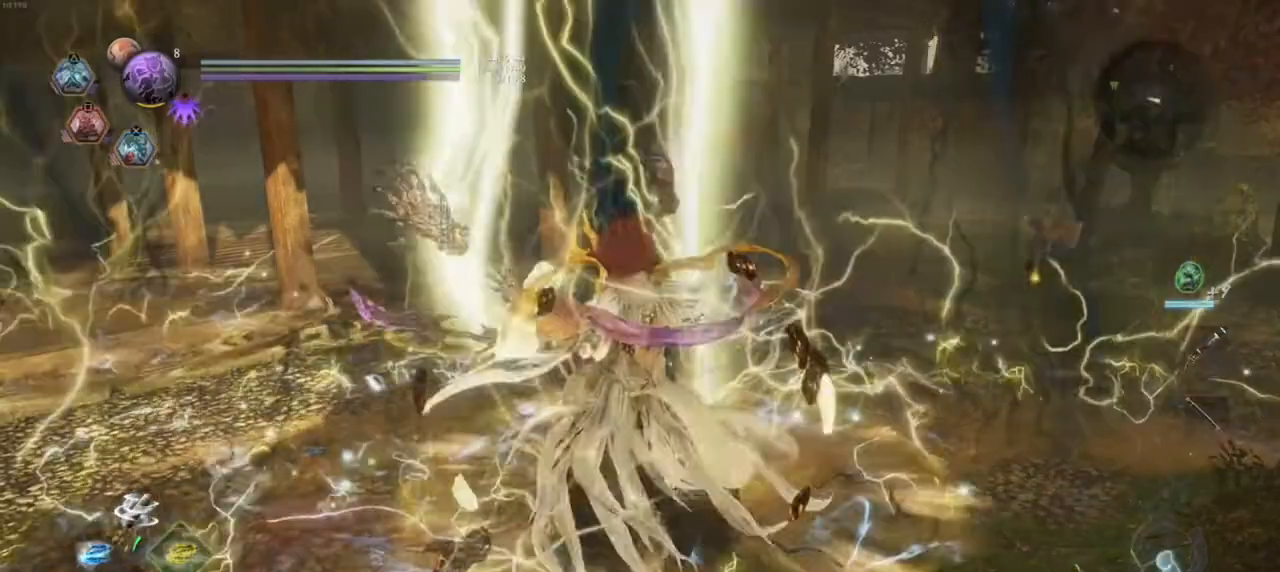
{"buttons": [], "left_stick": "up", "right_stick": "center", "events": [[67, "R1", "down"], [150, "R1", "up"], [167, "CIRCLE", "up"], [167, "left_stick", "up-right"], [217, "R2", "up"], [333, "left_stick", "up"], [367, "L1", "down"], [367, "right_stick", "up"], [467, "L1", "up"], [467, "right_stick", "center"]]}
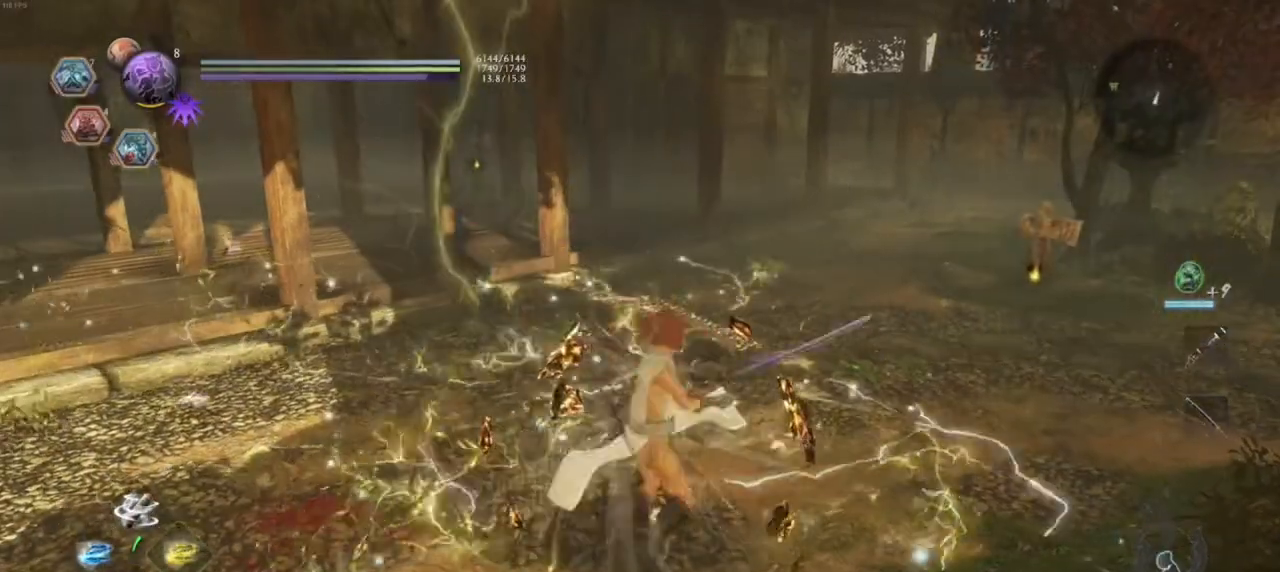
{"buttons": [], "left_stick": "up", "right_stick": "center", "events": [[17, "CROSS", "down"], [17, "R1", "down"], [117, "CROSS", "up"], [200, "CROSS", "down"], [233, "CROSS", "up"], [300, "R1", "up"], [333, "CROSS", "down"], [417, "CROSS", "up"]]}
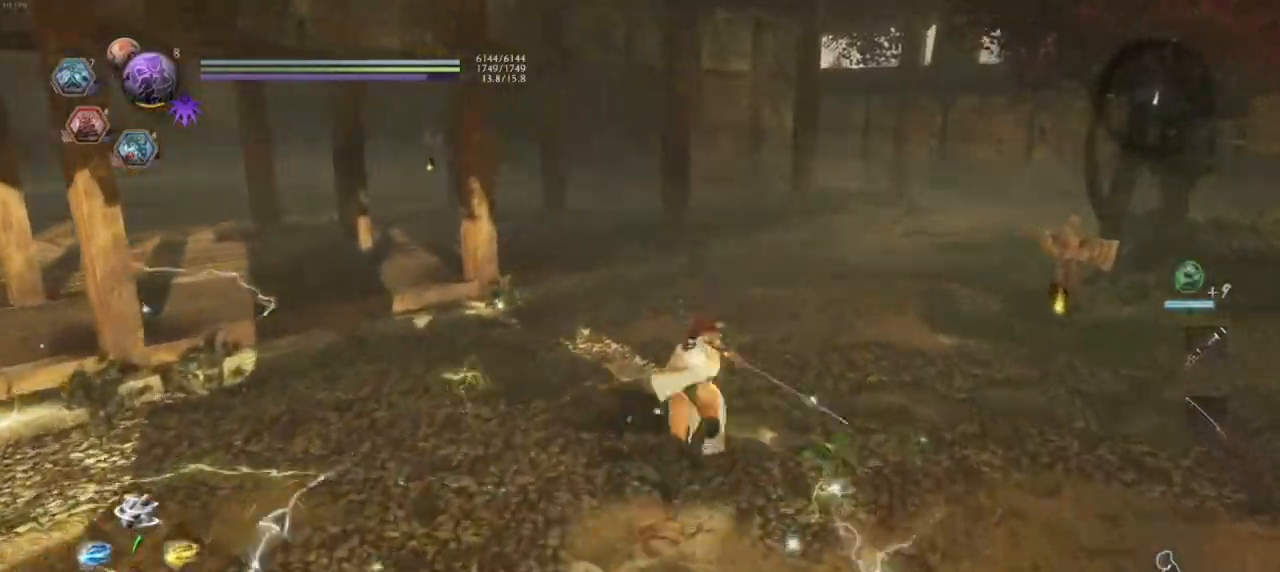
{"buttons": [], "left_stick": "down-left", "right_stick": "left", "events": [[33, "left_stick", "up-left"], [200, "left_stick", "down-left"], [217, "right_stick", "up-left"], [433, "right_stick", "left"]]}
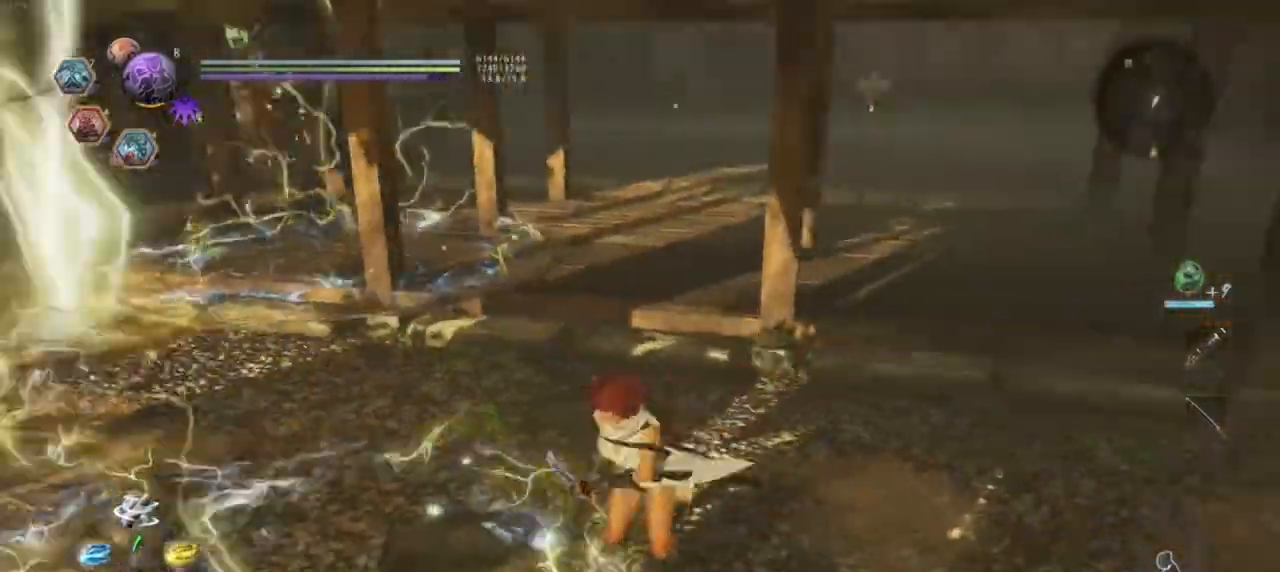
{"buttons": ["CROSS"], "left_stick": "up-left", "right_stick": "center", "events": [[117, "left_stick", "center"], [133, "right_stick", "center"], [217, "CROSS", "down"], [233, "R1", "down"], [383, "R1", "up"], [400, "left_stick", "up-left"]]}
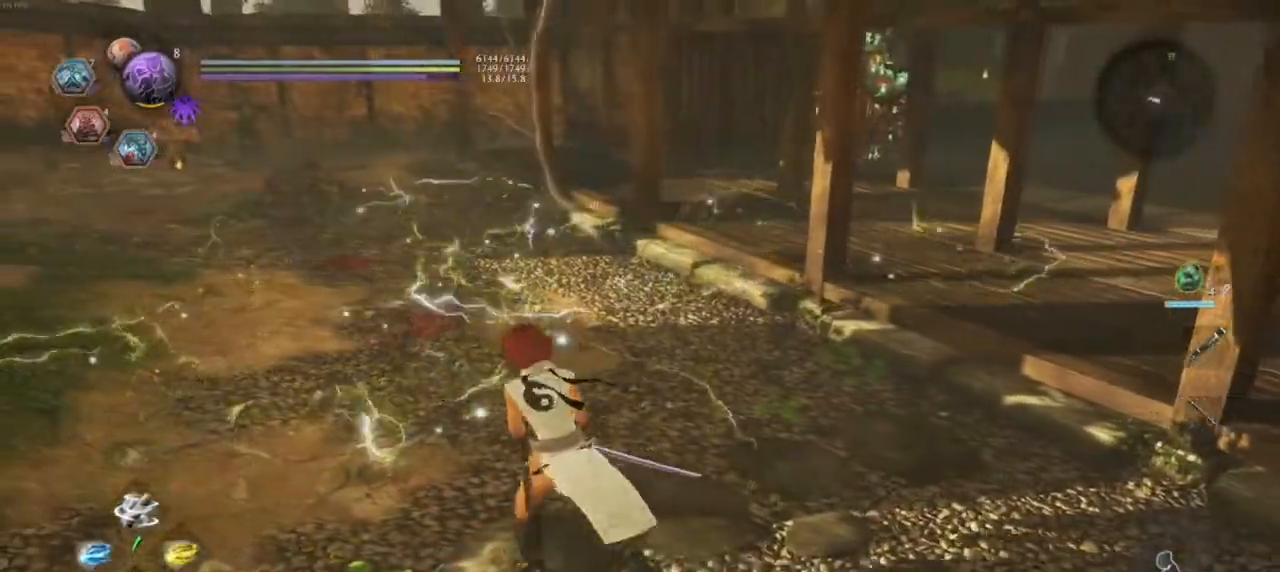
{"buttons": [], "left_stick": "center", "right_stick": "center", "events": [[200, "left_stick", "down-left"], [283, "left_stick", "center"], [500, "CROSS", "up"]]}
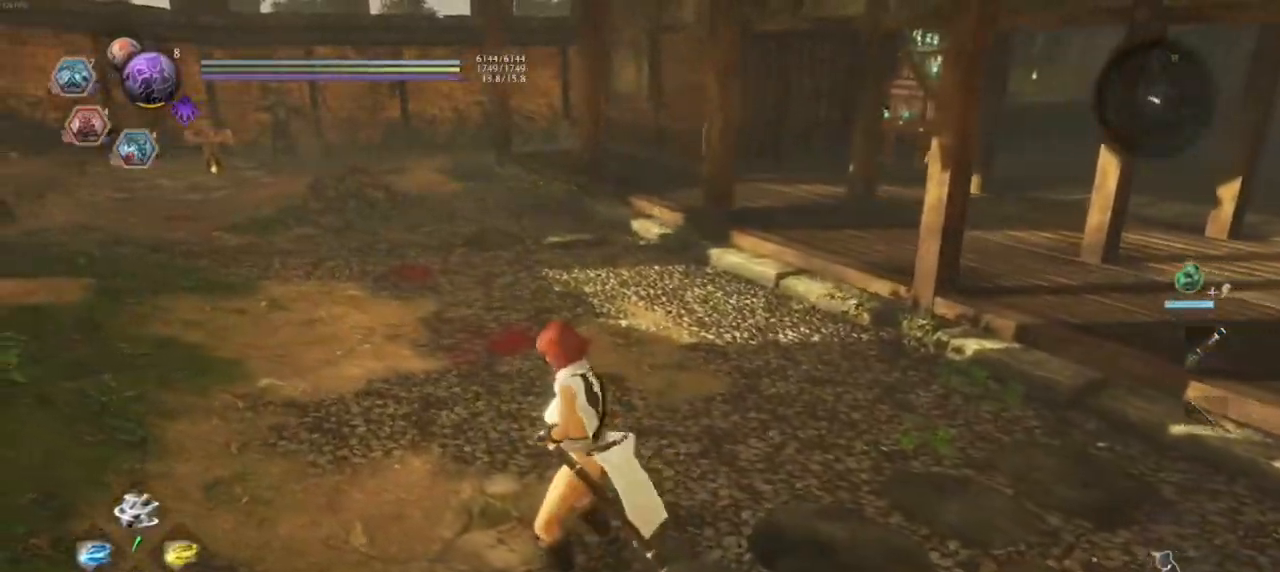
{"buttons": [], "left_stick": "center", "right_stick": "center", "events": []}
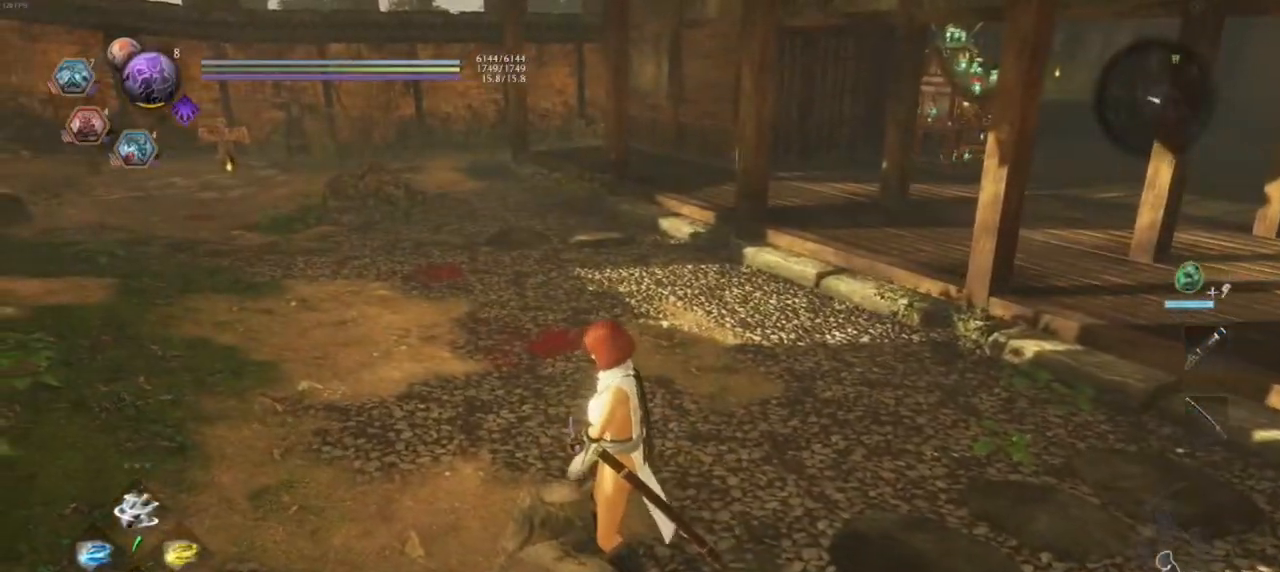
{"buttons": [], "left_stick": "center", "right_stick": "center", "events": [[217, "SELECT", "down"], [317, "SELECT", "up"]]}
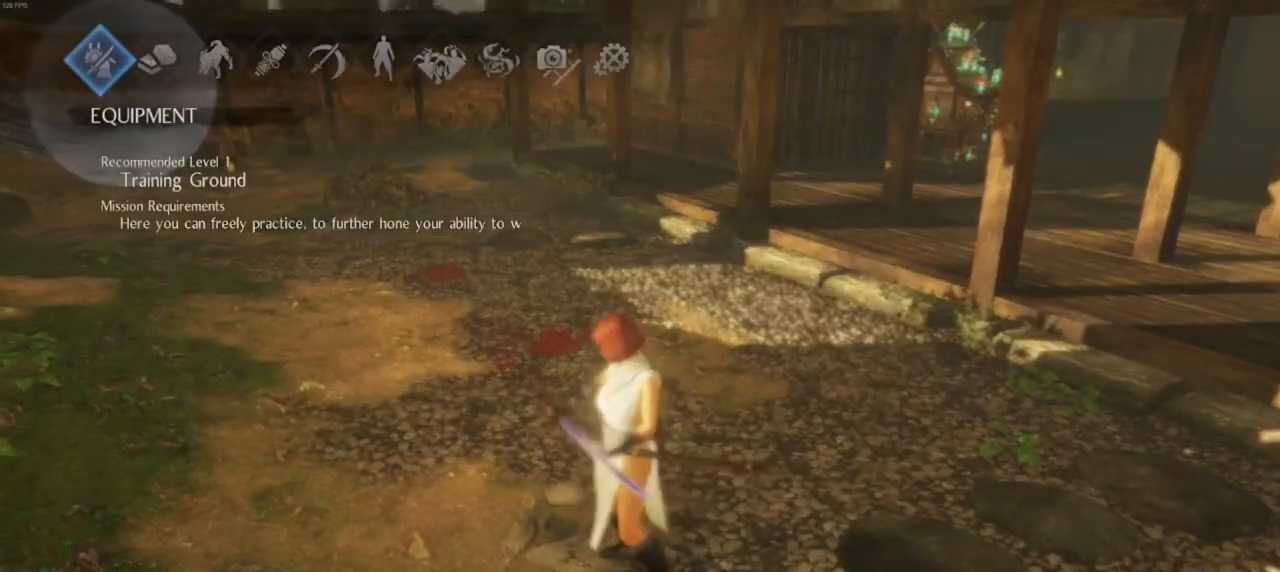
{"buttons": ["CROSS"], "left_stick": "center", "right_stick": "center", "events": [[67, "CROSS", "down"], [183, "CROSS", "up"], [417, "CROSS", "down"]]}